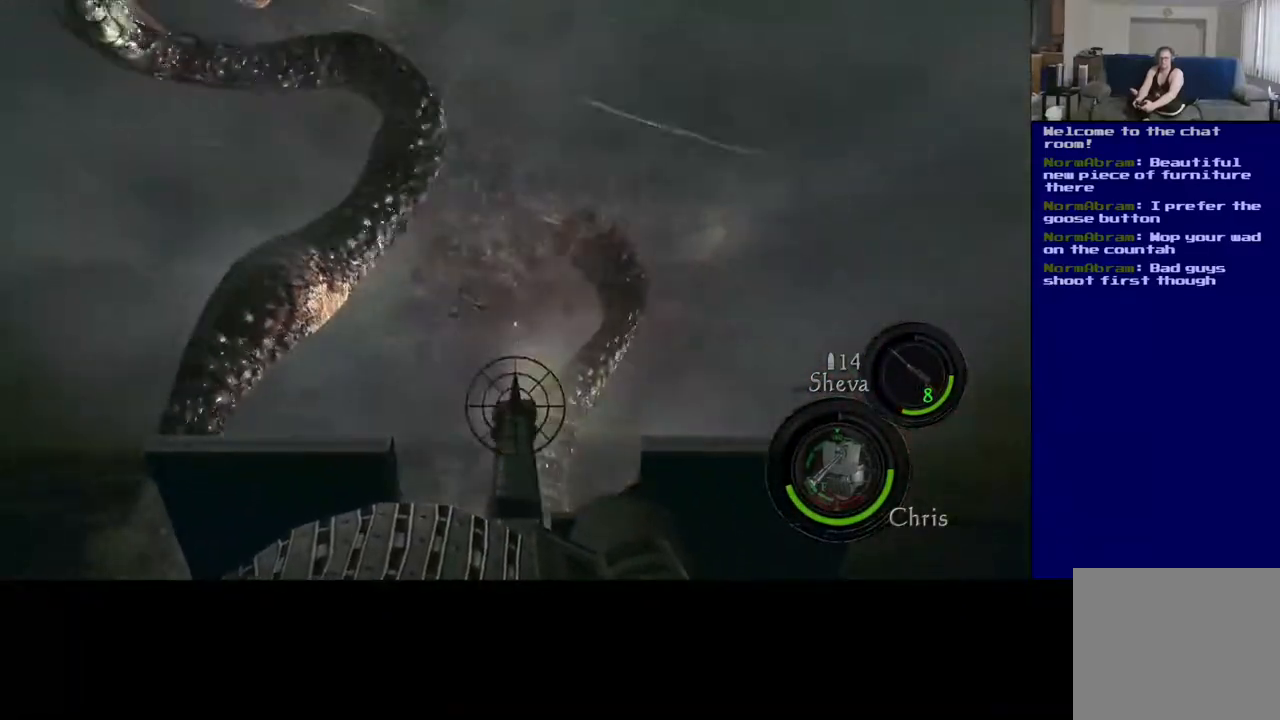
Gameplay with a controller (Xbox layout); each line is a JSON object with the inputs held at the frame after it. "events" lists button and stick changes between this image and that frame as [ms after this image, input, new state], when the widget could be followed in between.
{"buttons": ["L2"], "left_stick": "center", "right_stick": "left", "events": [[183, "right_stick", "left"], [267, "R2", "up"]]}
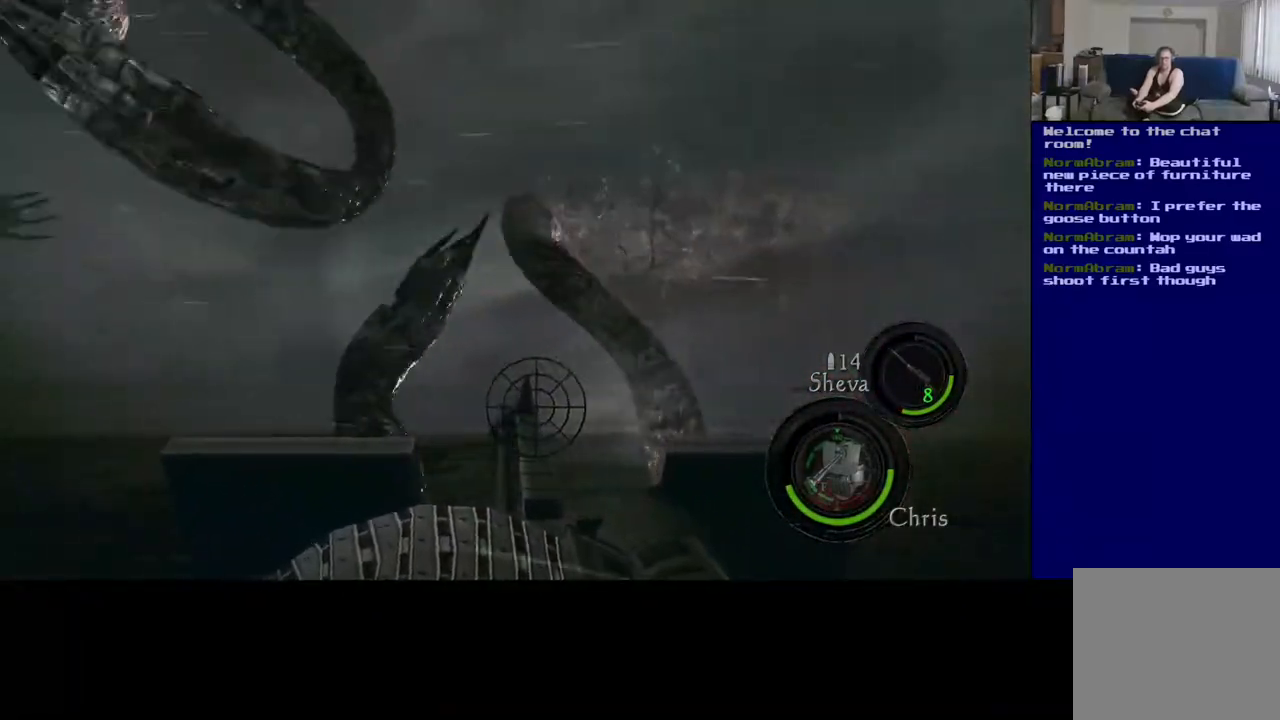
{"buttons": ["L2"], "left_stick": "center", "right_stick": "up-left", "events": [[133, "right_stick", "down-left"], [467, "right_stick", "up-left"]]}
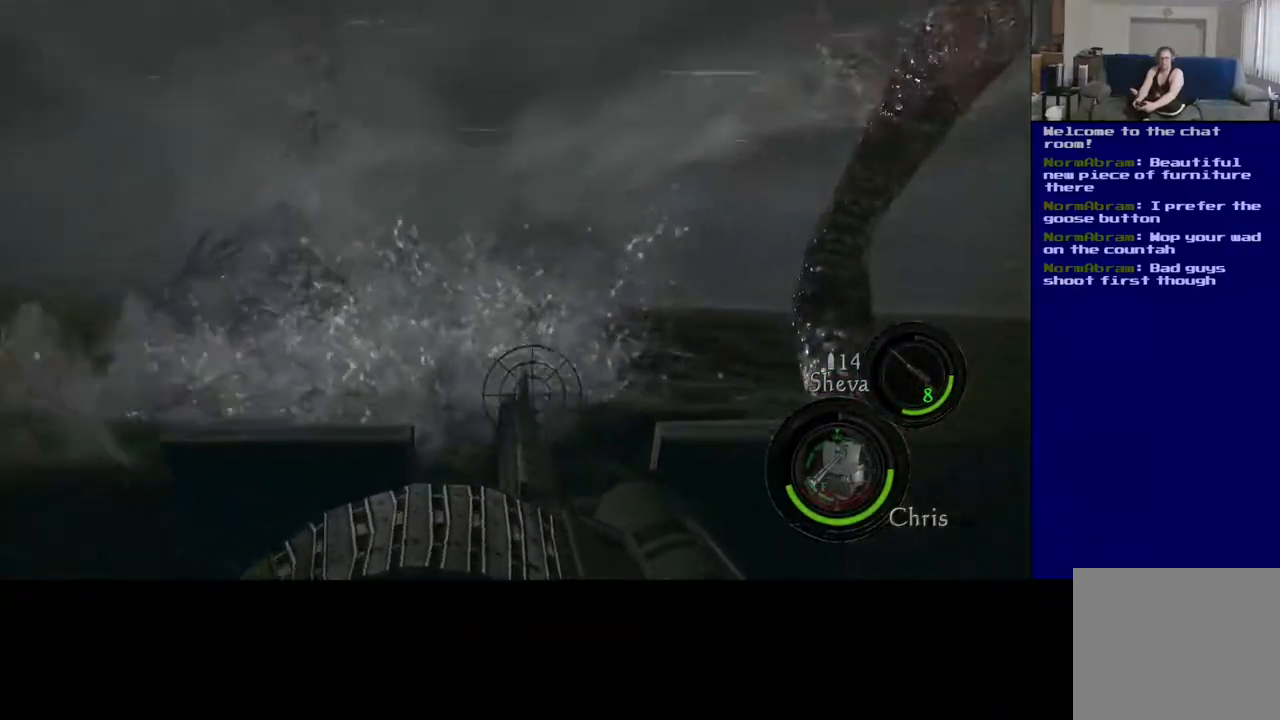
{"buttons": ["L2"], "left_stick": "center", "right_stick": "right", "events": [[83, "right_stick", "center"], [133, "right_stick", "right"], [300, "right_stick", "center"], [467, "right_stick", "right"]]}
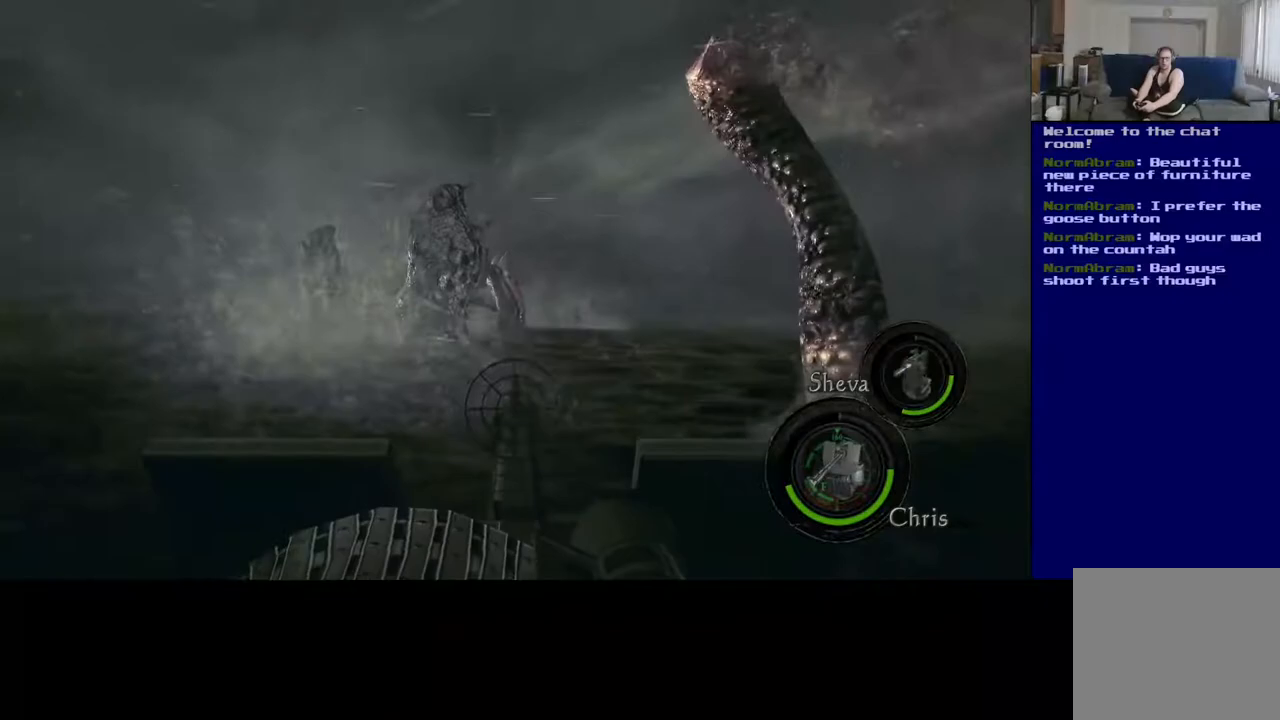
{"buttons": ["L2"], "left_stick": "center", "right_stick": "up-left", "events": [[350, "right_stick", "left"], [467, "right_stick", "up-left"]]}
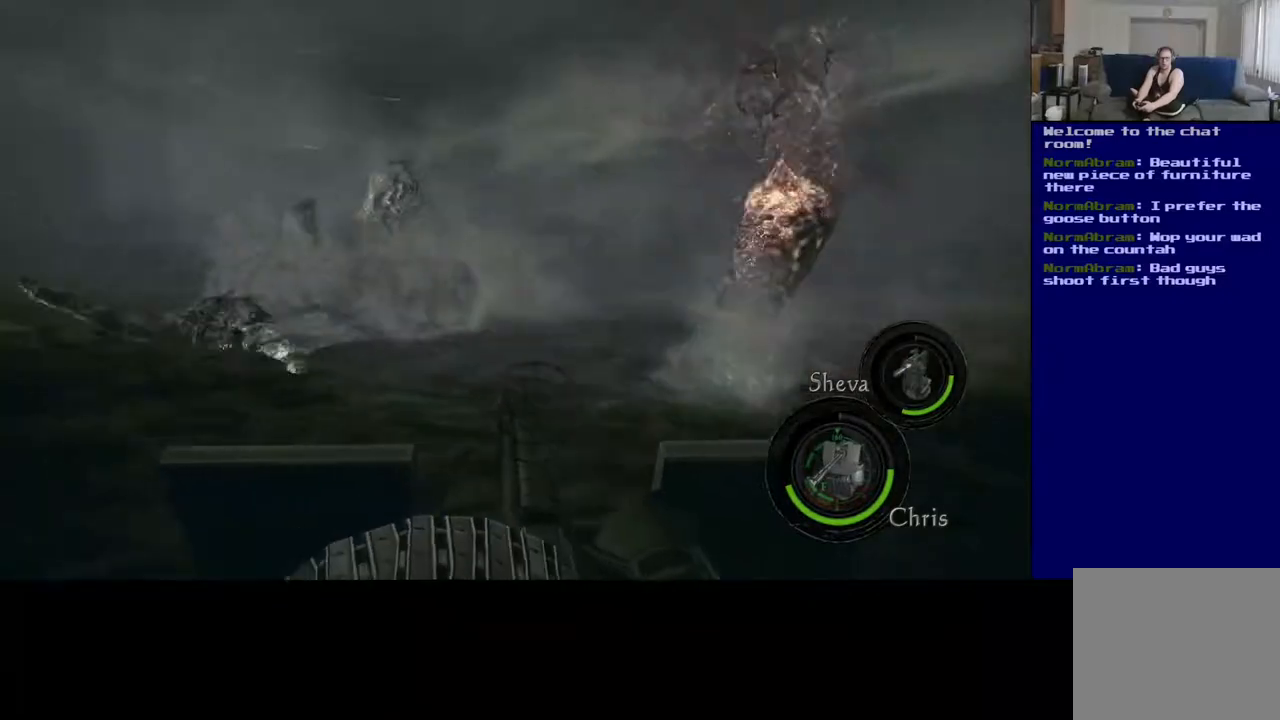
{"buttons": ["L2", "R2"], "left_stick": "center", "right_stick": "center", "events": [[183, "R2", "down"], [283, "right_stick", "center"]]}
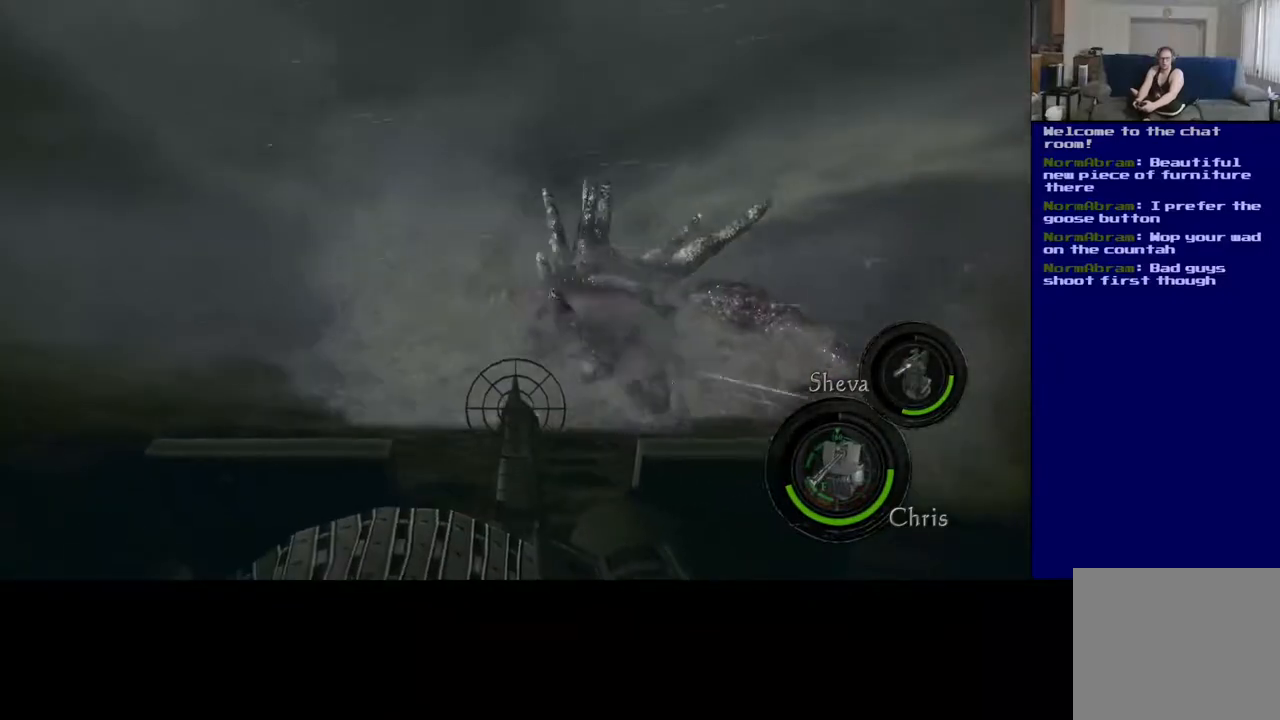
{"buttons": ["L2"], "left_stick": "center", "right_stick": "down-right", "events": [[17, "R2", "up"], [150, "right_stick", "right"], [467, "right_stick", "down-right"]]}
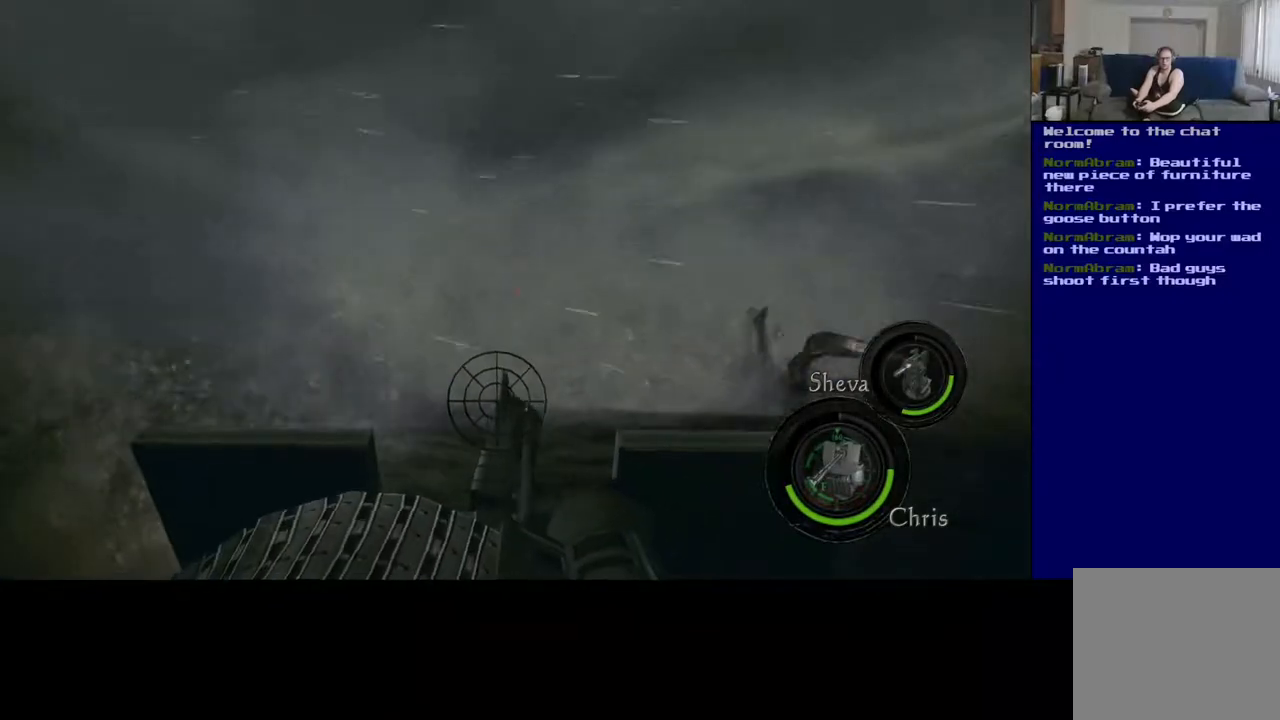
{"buttons": ["L2"], "left_stick": "center", "right_stick": "right", "events": [[33, "right_stick", "down"], [133, "right_stick", "center"], [250, "right_stick", "right"]]}
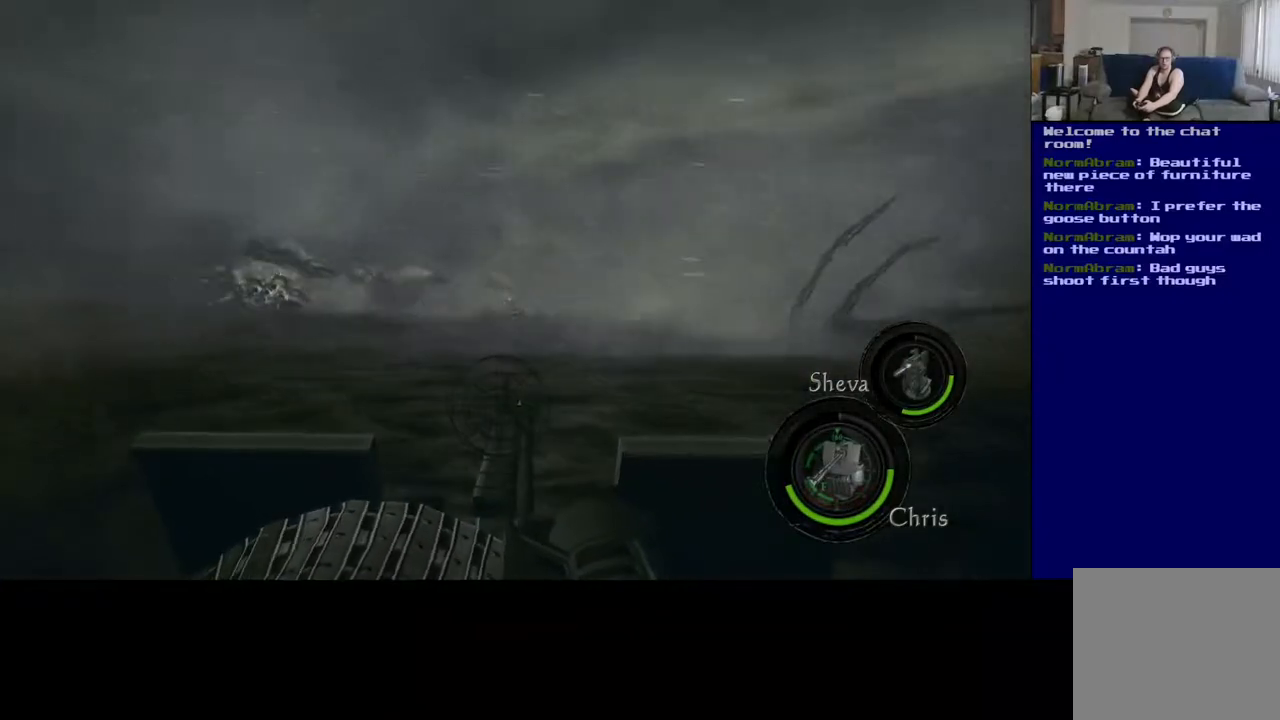
{"buttons": ["L2", "R2"], "left_stick": "center", "right_stick": "left", "events": [[117, "right_stick", "left"], [167, "R2", "down"], [283, "right_stick", "up-left"], [433, "right_stick", "left"]]}
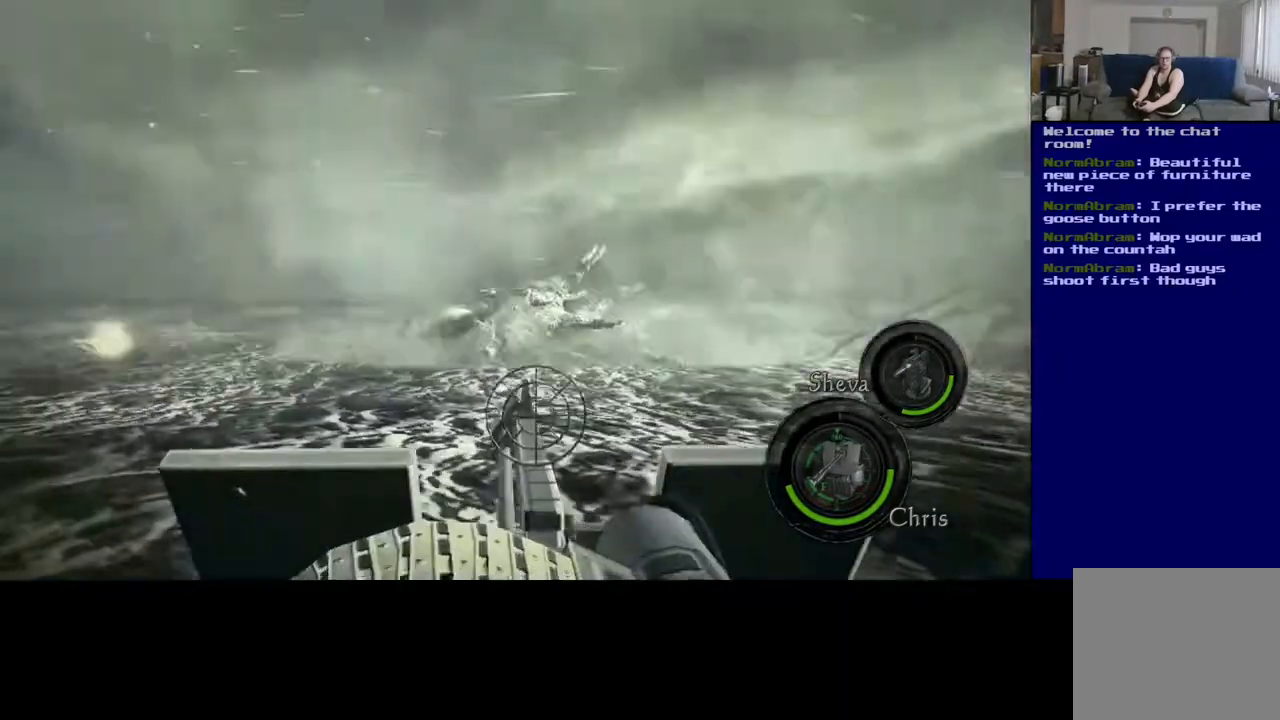
{"buttons": ["L2", "R2"], "left_stick": "center", "right_stick": "center", "events": [[67, "right_stick", "center"], [217, "right_stick", "down"], [383, "right_stick", "center"]]}
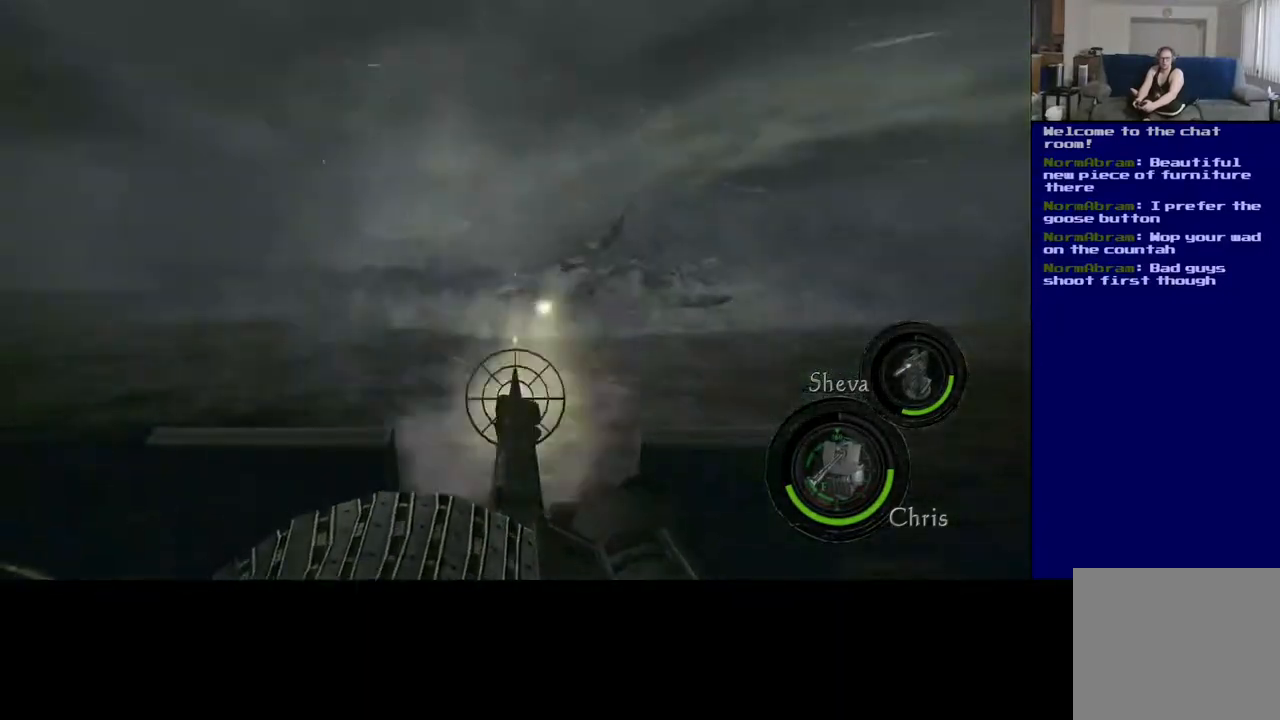
{"buttons": ["L2", "R2"], "left_stick": "center", "right_stick": "center", "events": [[200, "right_stick", "down-left"], [333, "right_stick", "center"]]}
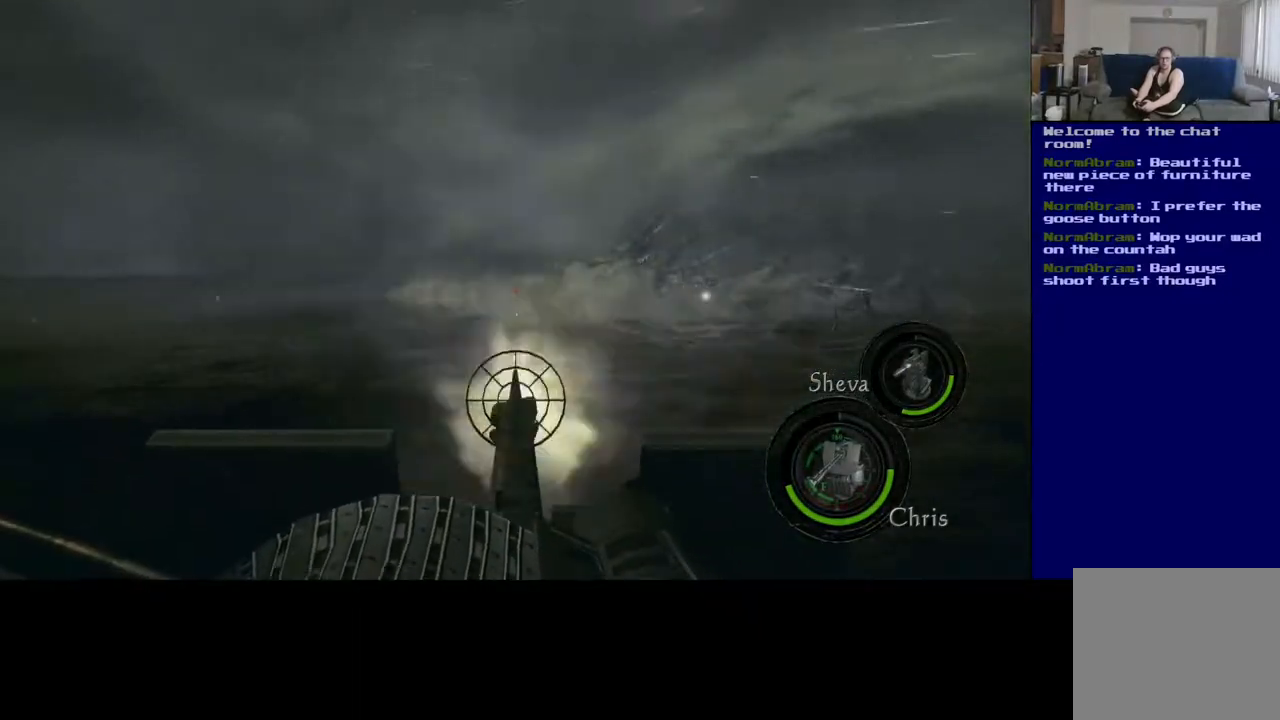
{"buttons": ["L2", "R2"], "left_stick": "center", "right_stick": "center", "events": [[233, "right_stick", "up-right"], [367, "right_stick", "center"]]}
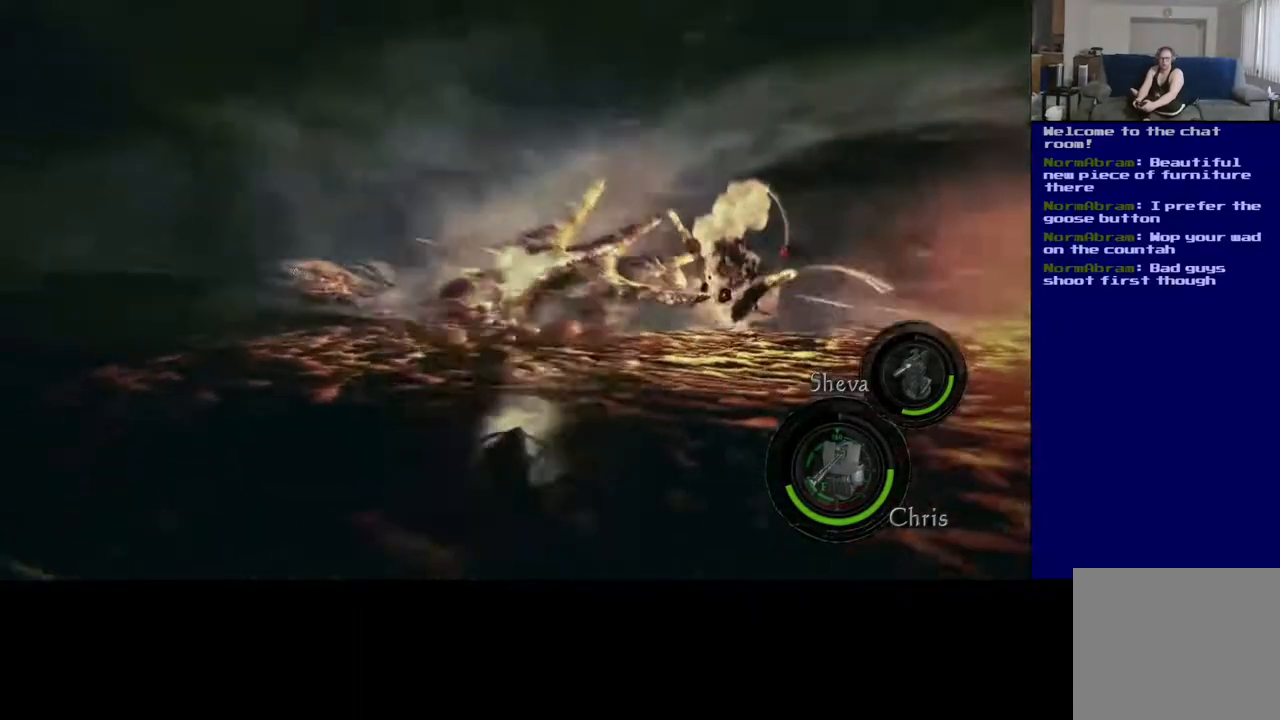
{"buttons": ["L2", "R2"], "left_stick": "center", "right_stick": "right", "events": [[50, "right_stick", "left"], [200, "right_stick", "center"], [500, "right_stick", "right"]]}
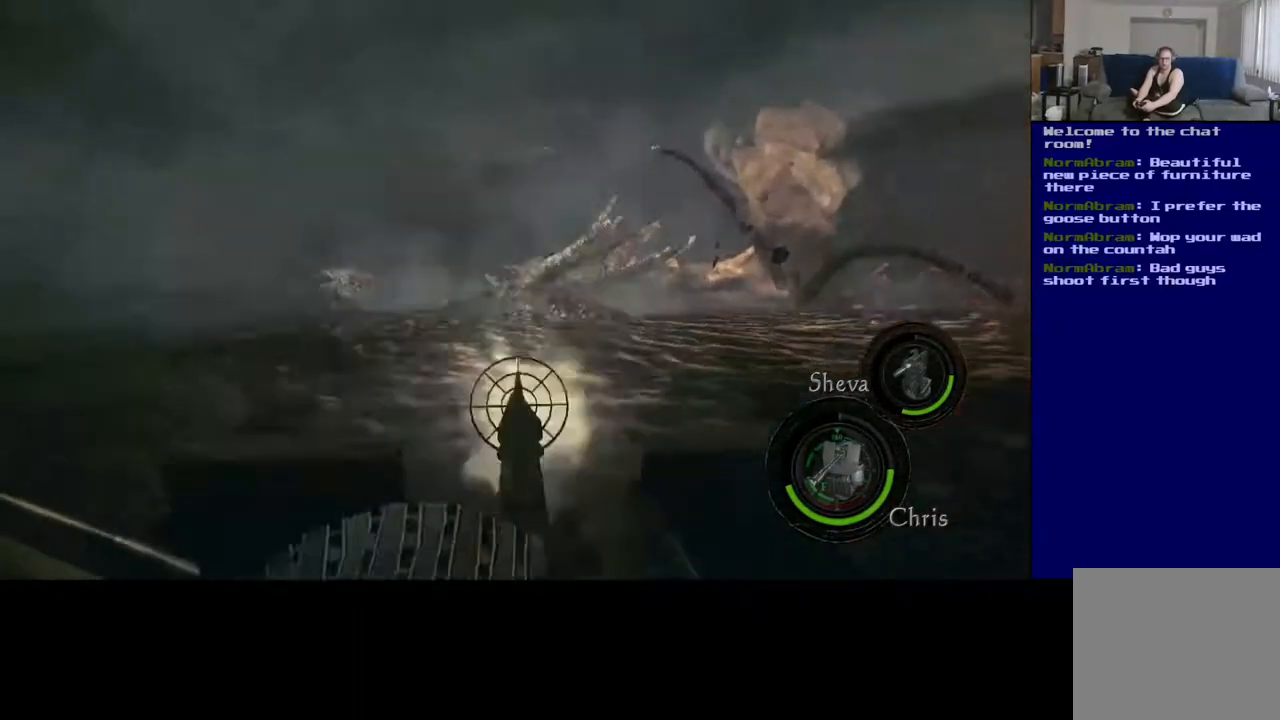
{"buttons": ["L2", "R2"], "left_stick": "center", "right_stick": "up-left", "events": [[83, "right_stick", "down"], [133, "right_stick", "down-left"], [233, "right_stick", "center"], [467, "right_stick", "up-left"]]}
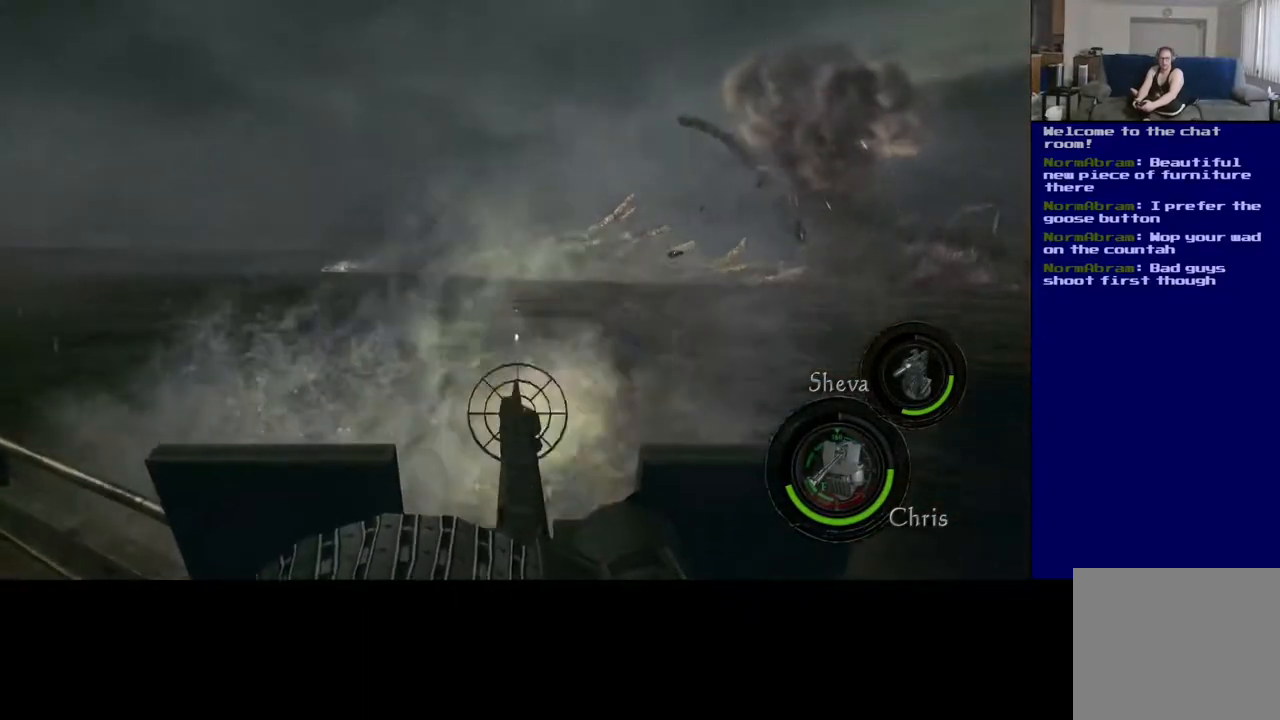
{"buttons": ["L2", "R2"], "left_stick": "center", "right_stick": "center", "events": [[100, "right_stick", "center"], [167, "R2", "up"], [283, "right_stick", "up-left"], [333, "R2", "down"], [400, "right_stick", "center"]]}
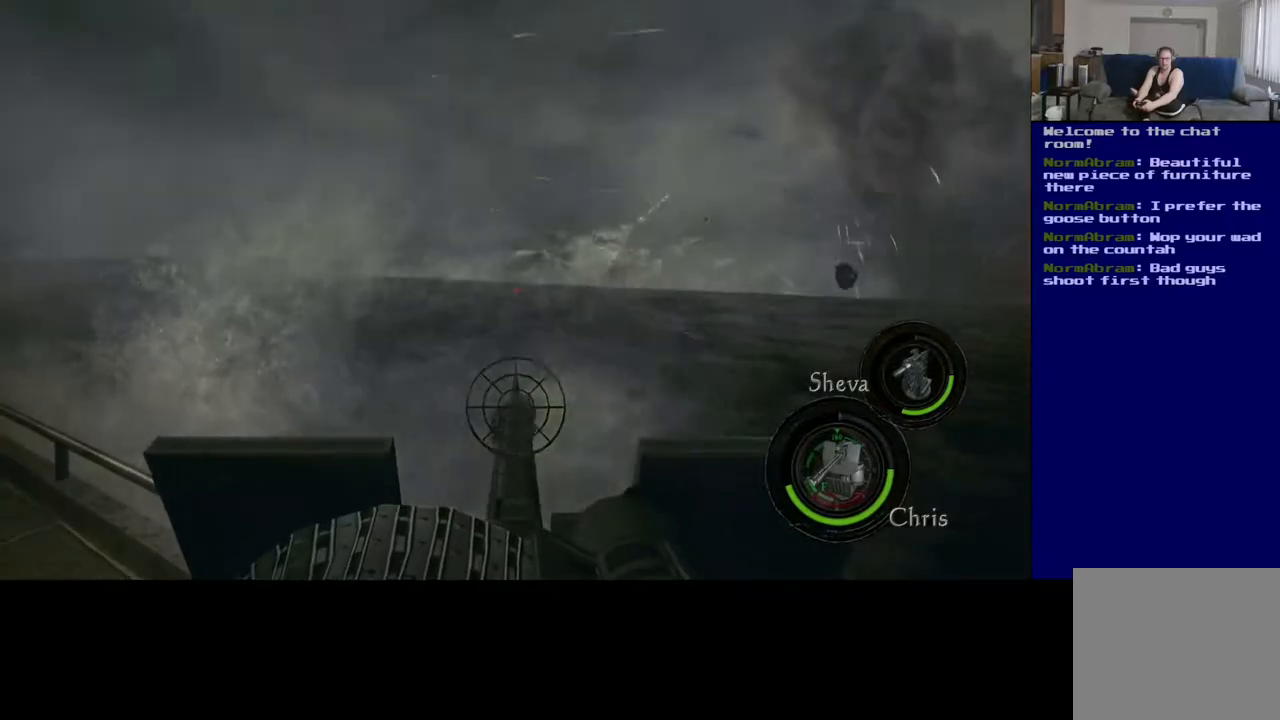
{"buttons": ["L2", "R2"], "left_stick": "center", "right_stick": "center", "events": [[83, "right_stick", "up-left"], [250, "right_stick", "center"], [333, "right_stick", "up-right"], [483, "right_stick", "center"]]}
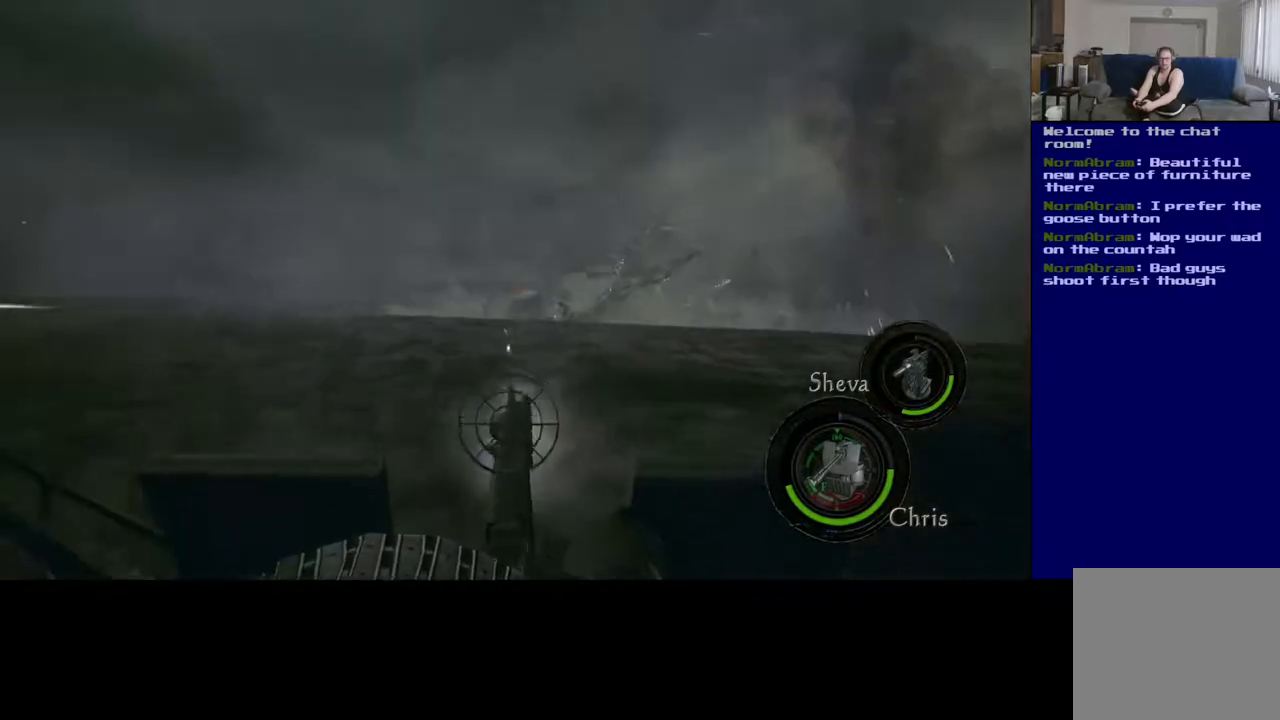
{"buttons": ["L2", "R2"], "left_stick": "center", "right_stick": "center", "events": [[150, "right_stick", "down-right"], [283, "right_stick", "center"]]}
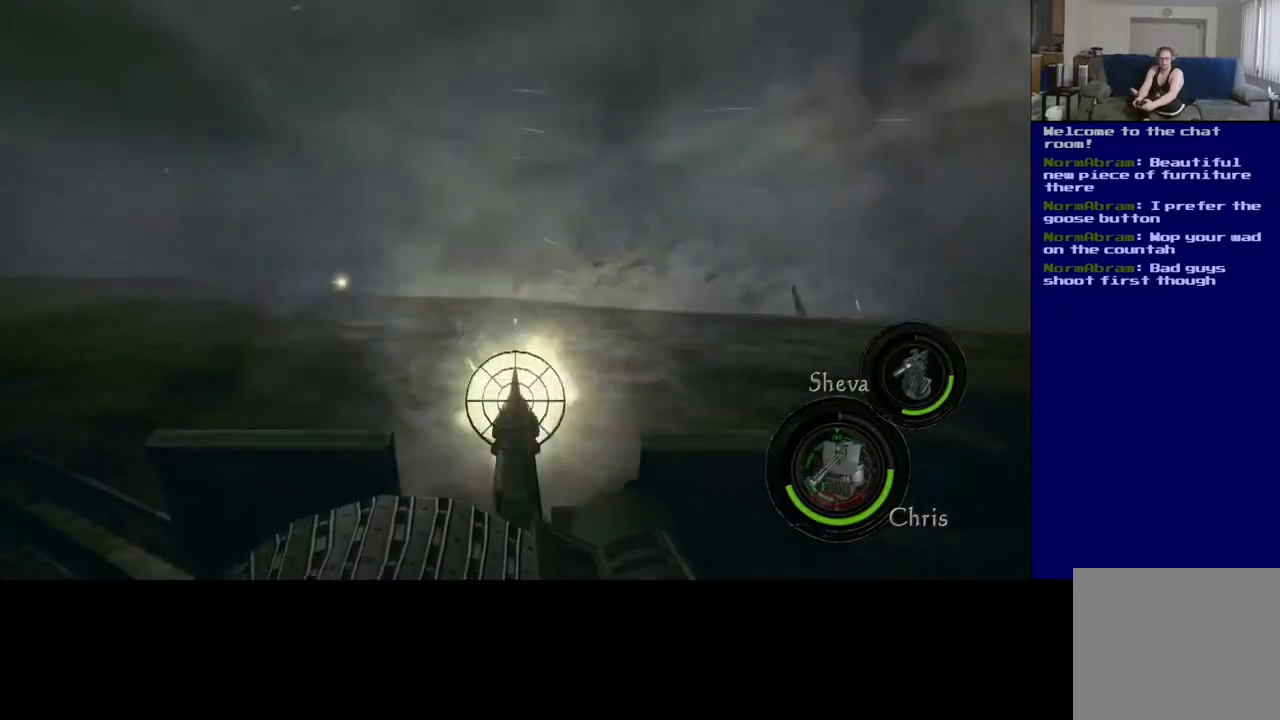
{"buttons": ["L2", "R2"], "left_stick": "center", "right_stick": "center", "events": [[33, "right_stick", "right"], [183, "right_stick", "center"], [267, "R2", "up"], [467, "R2", "down"]]}
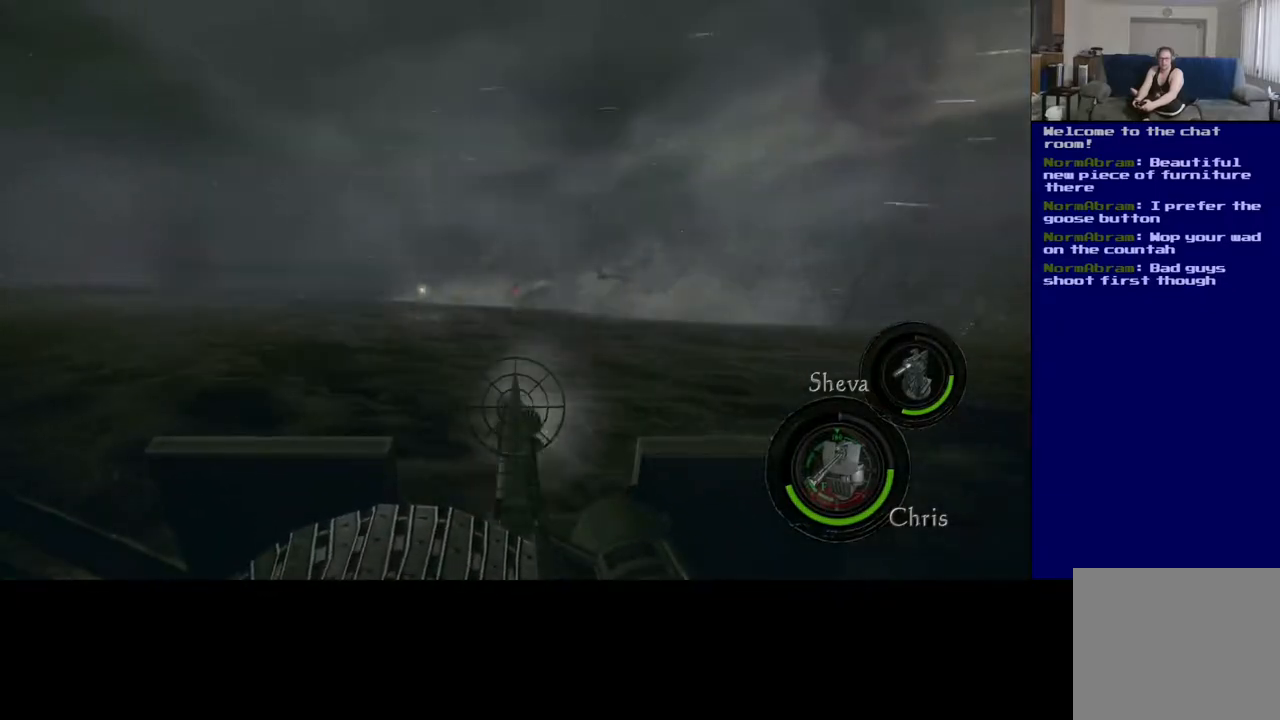
{"buttons": ["L2", "R2"], "left_stick": "center", "right_stick": "center", "events": [[17, "right_stick", "right"], [183, "right_stick", "center"], [267, "right_stick", "right"], [417, "right_stick", "center"]]}
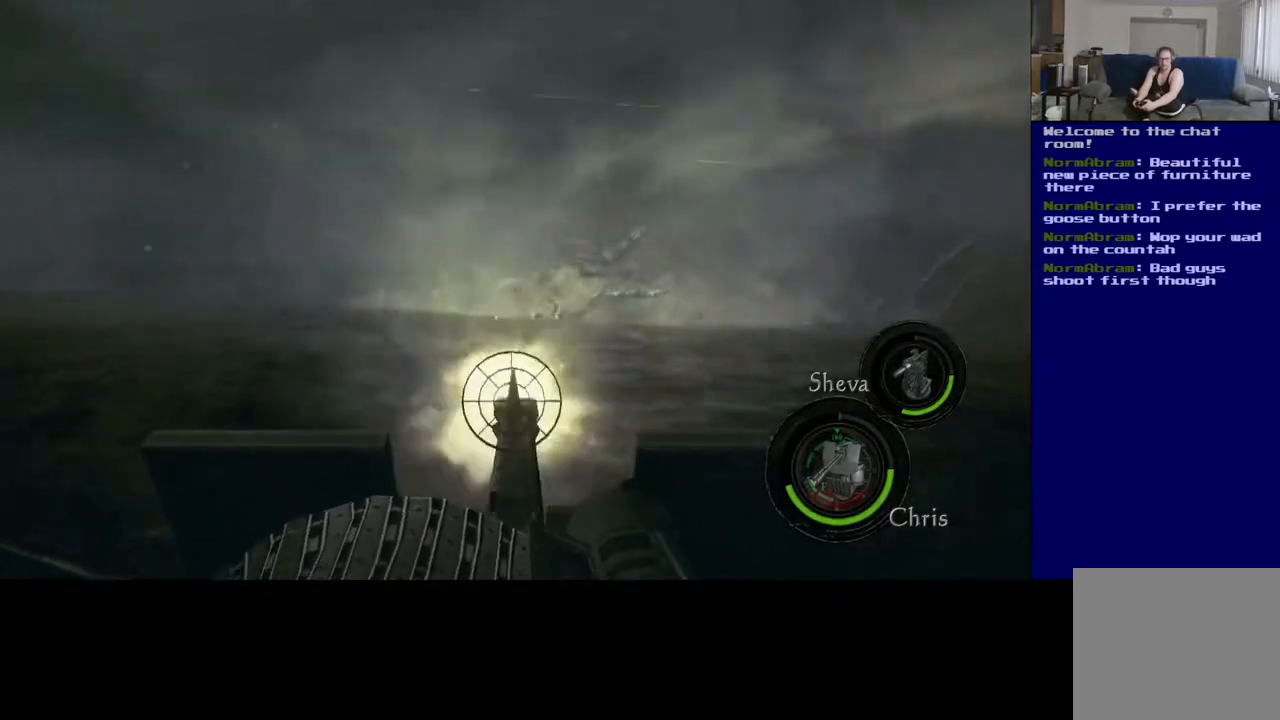
{"buttons": ["L2", "R2"], "left_stick": "center", "right_stick": "center", "events": []}
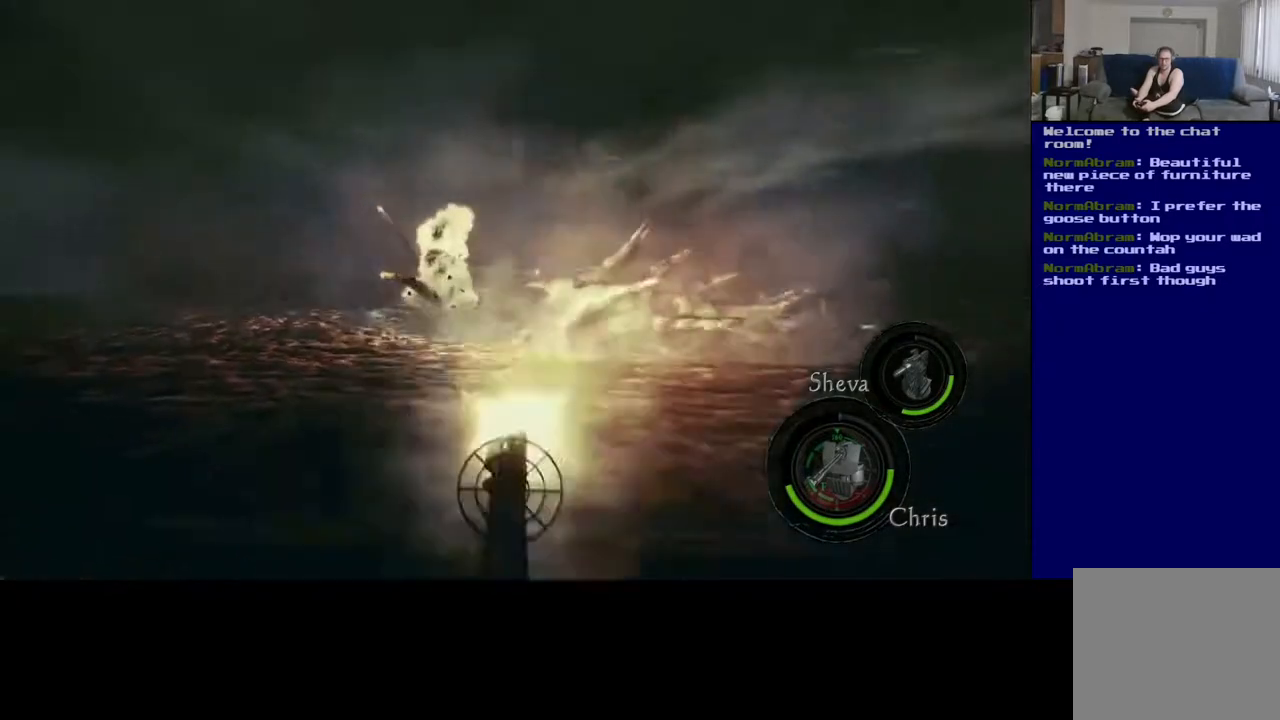
{"buttons": ["L2"], "left_stick": "center", "right_stick": "center", "events": [[383, "R2", "up"]]}
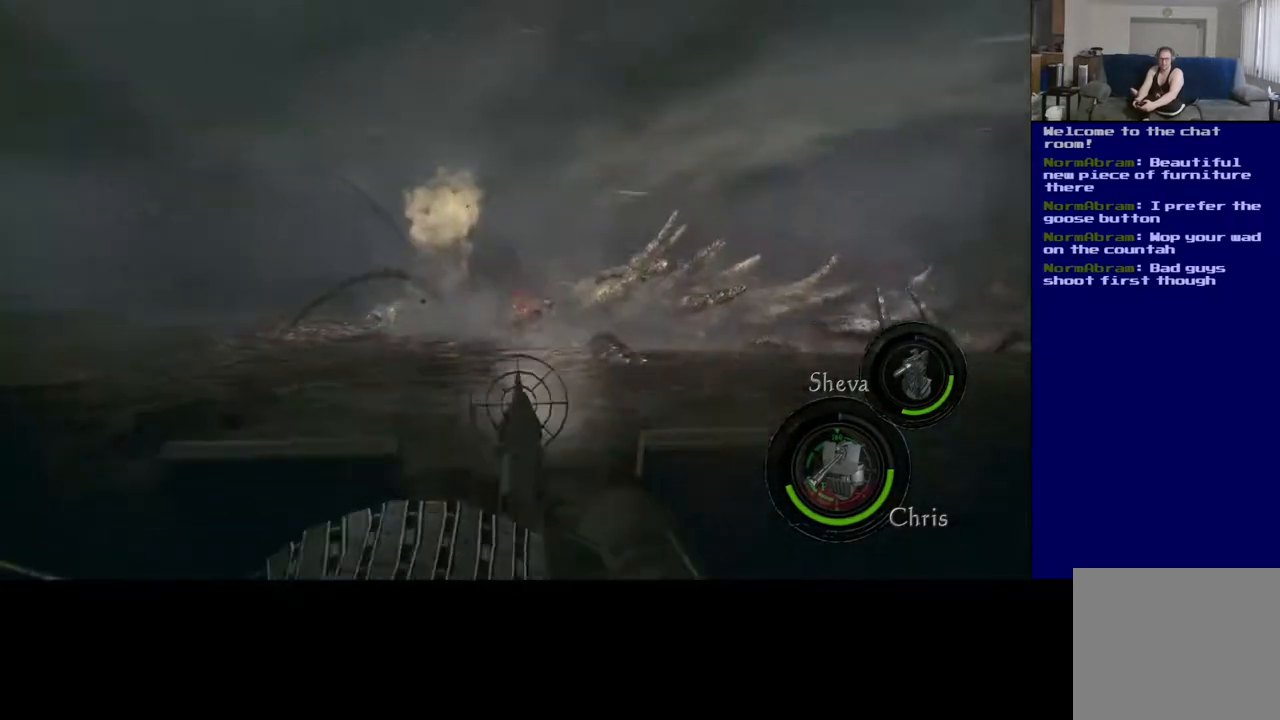
{"buttons": ["L2", "R2"], "left_stick": "center", "right_stick": "right", "events": [[33, "right_stick", "right"], [50, "R2", "down"], [200, "right_stick", "center"], [433, "right_stick", "right"]]}
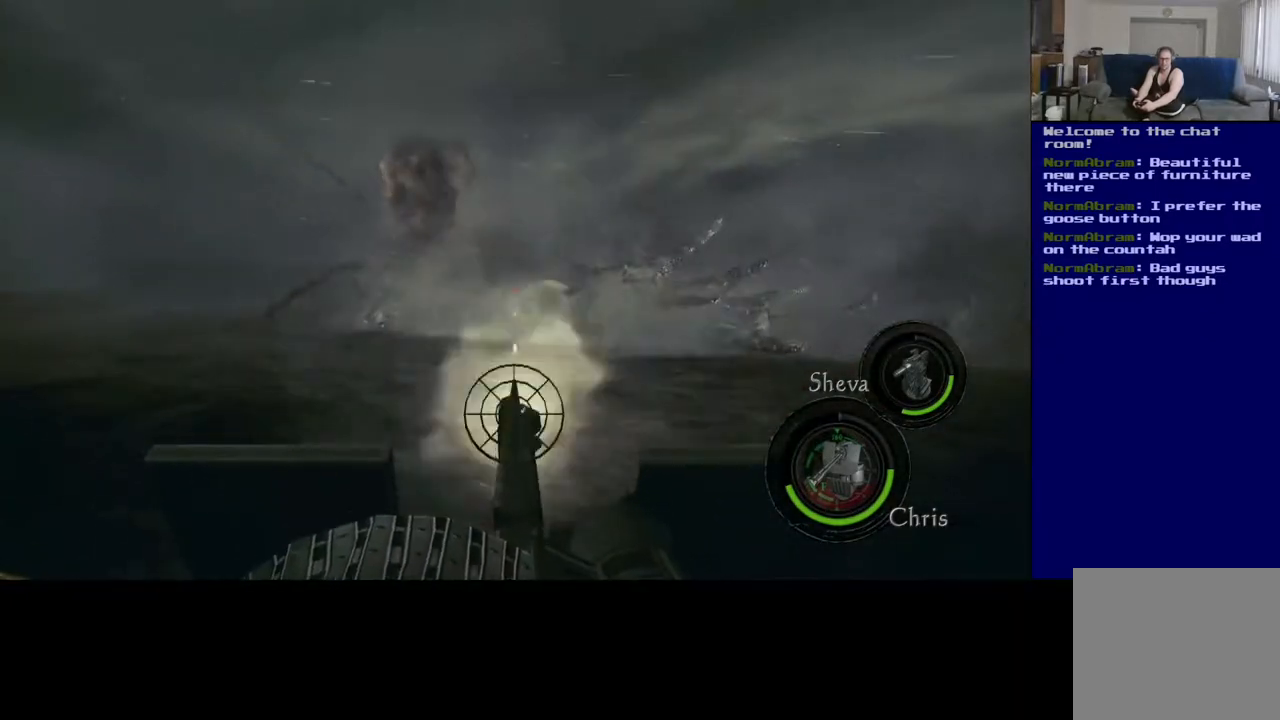
{"buttons": ["L2", "R2"], "left_stick": "center", "right_stick": "center", "events": [[450, "right_stick", "center"]]}
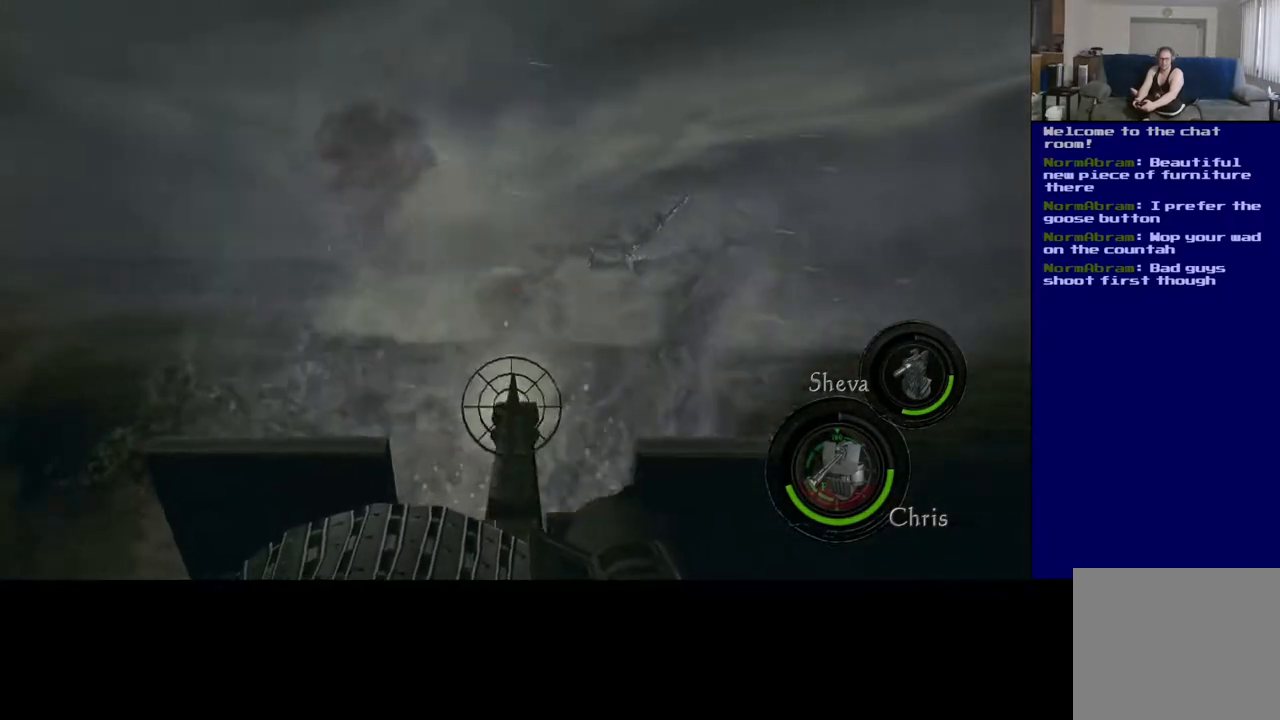
{"buttons": ["L2", "R2"], "left_stick": "center", "right_stick": "center", "events": [[167, "right_stick", "up-left"], [317, "right_stick", "center"]]}
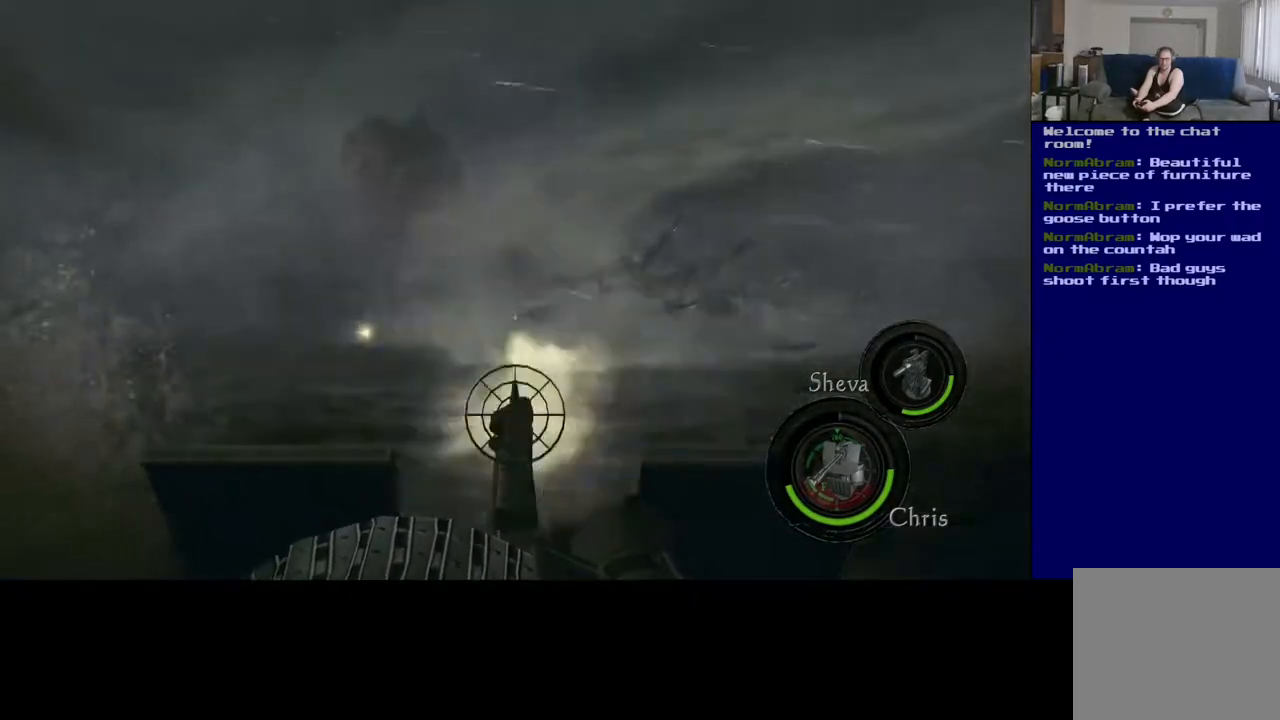
{"buttons": ["L2", "R2"], "left_stick": "center", "right_stick": "center", "events": [[100, "right_stick", "down-right"], [217, "right_stick", "center"]]}
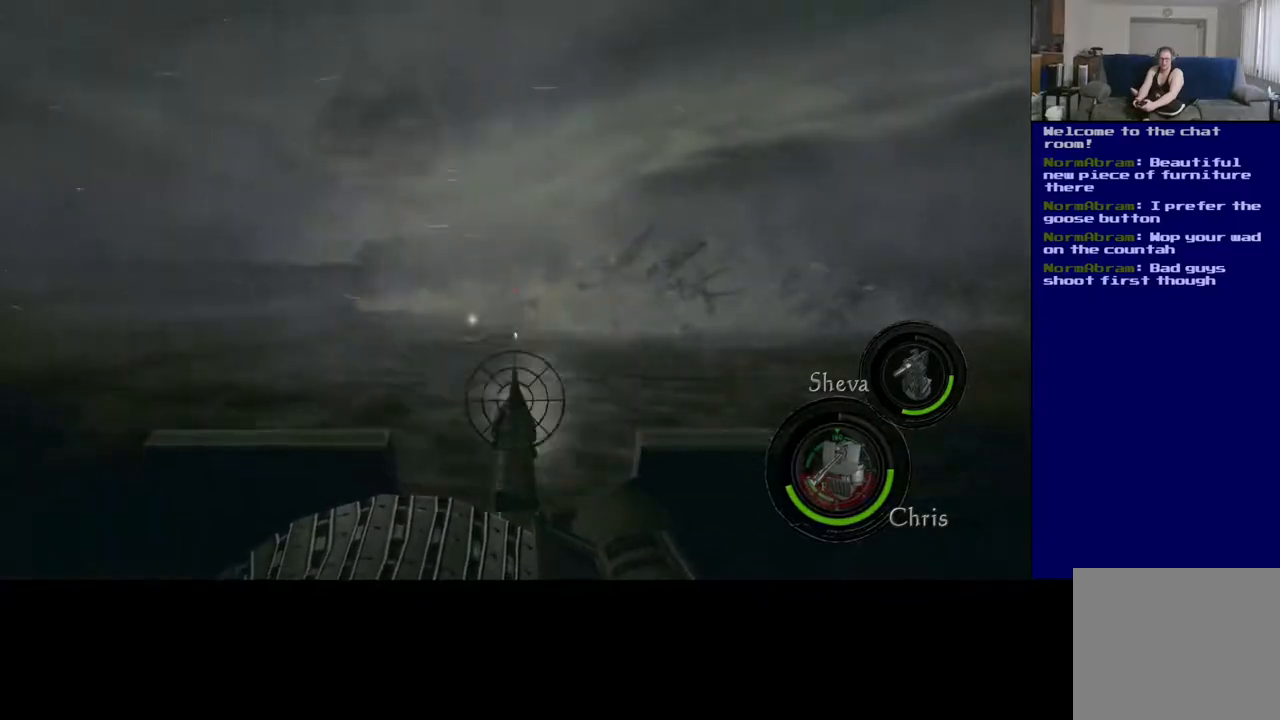
{"buttons": ["L2", "R2"], "left_stick": "center", "right_stick": "center", "events": [[33, "right_stick", "right"], [133, "right_stick", "center"]]}
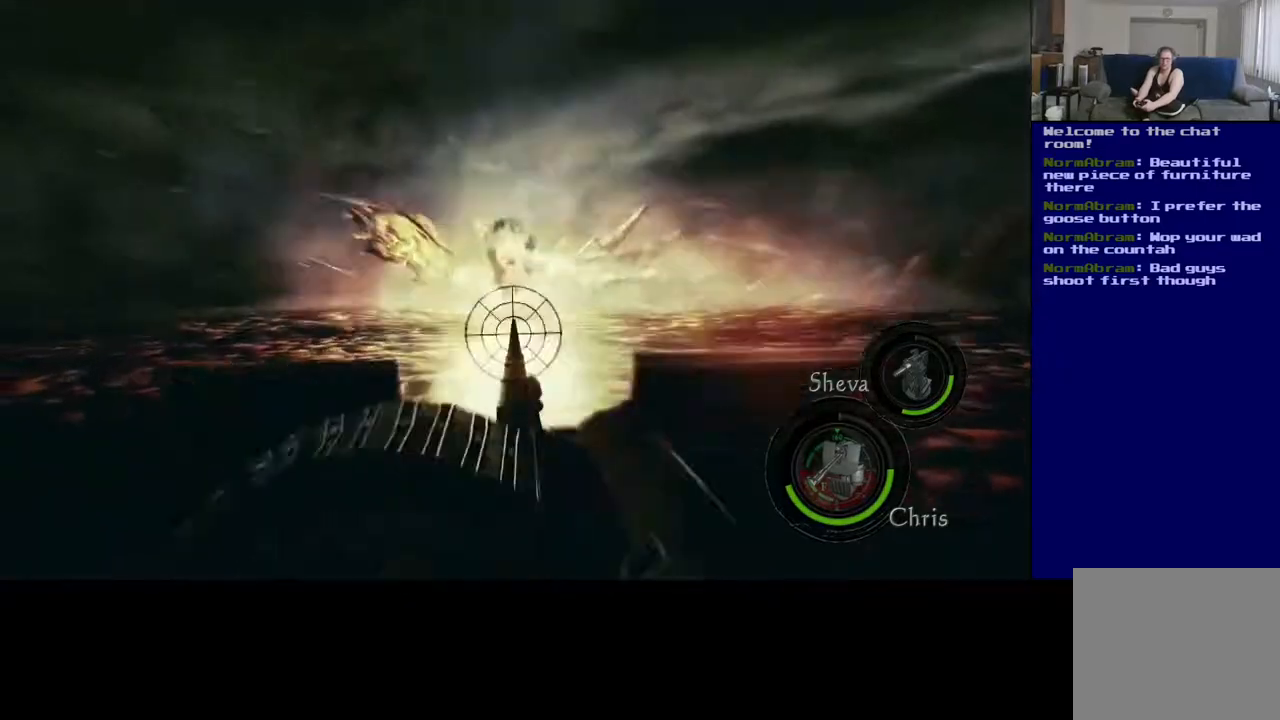
{"buttons": ["L2", "R2"], "left_stick": "center", "right_stick": "center", "events": []}
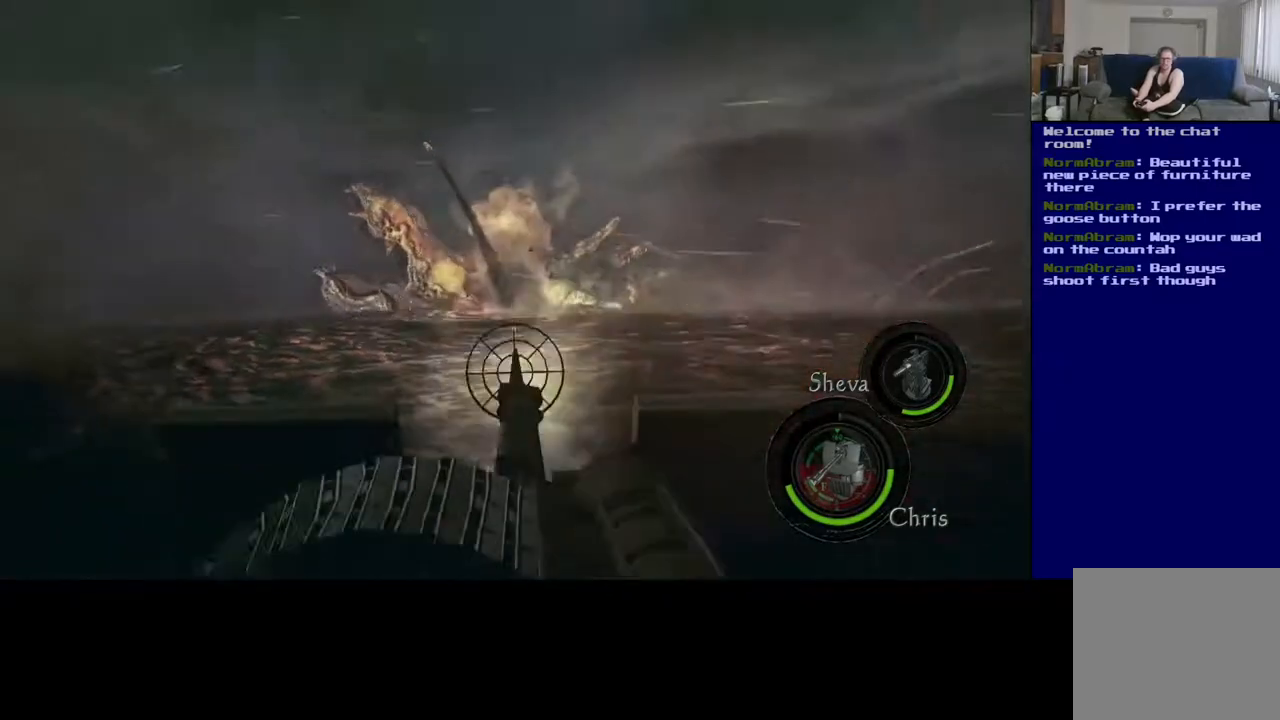
{"buttons": ["L2"], "left_stick": "center", "right_stick": "center", "events": [[17, "R2", "up"]]}
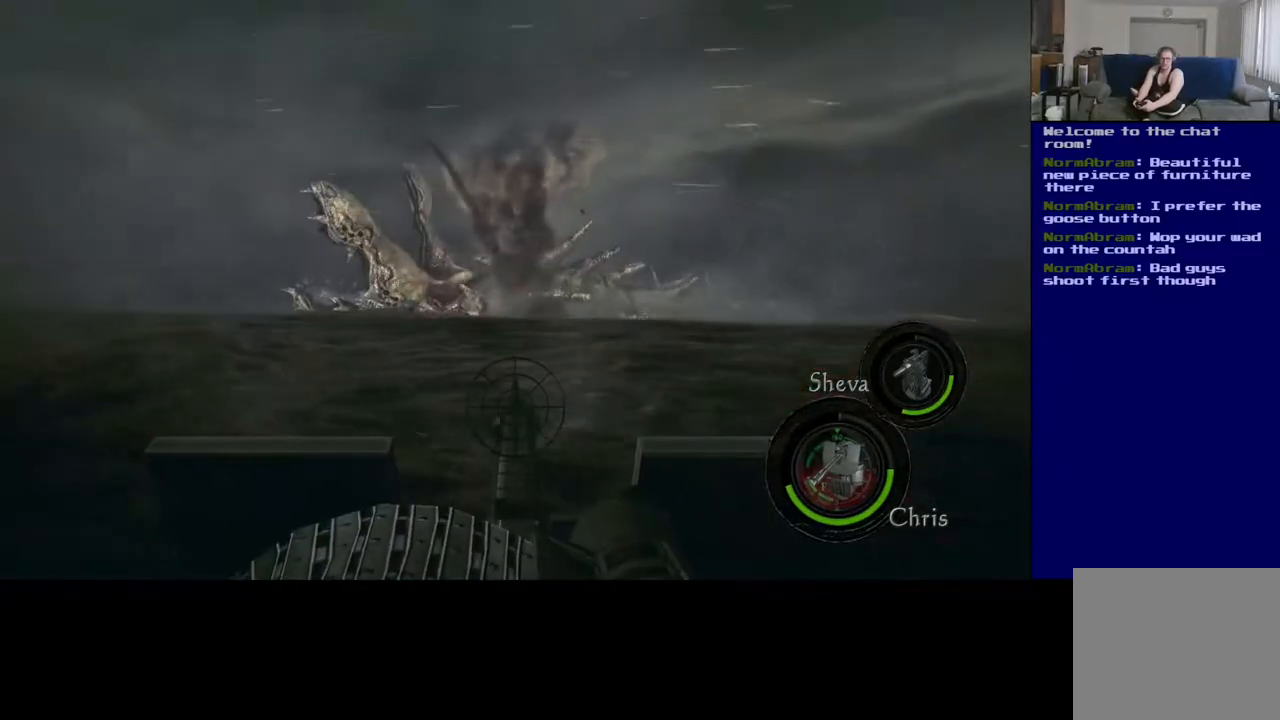
{"buttons": ["L2"], "left_stick": "center", "right_stick": "left", "events": [[383, "right_stick", "left"]]}
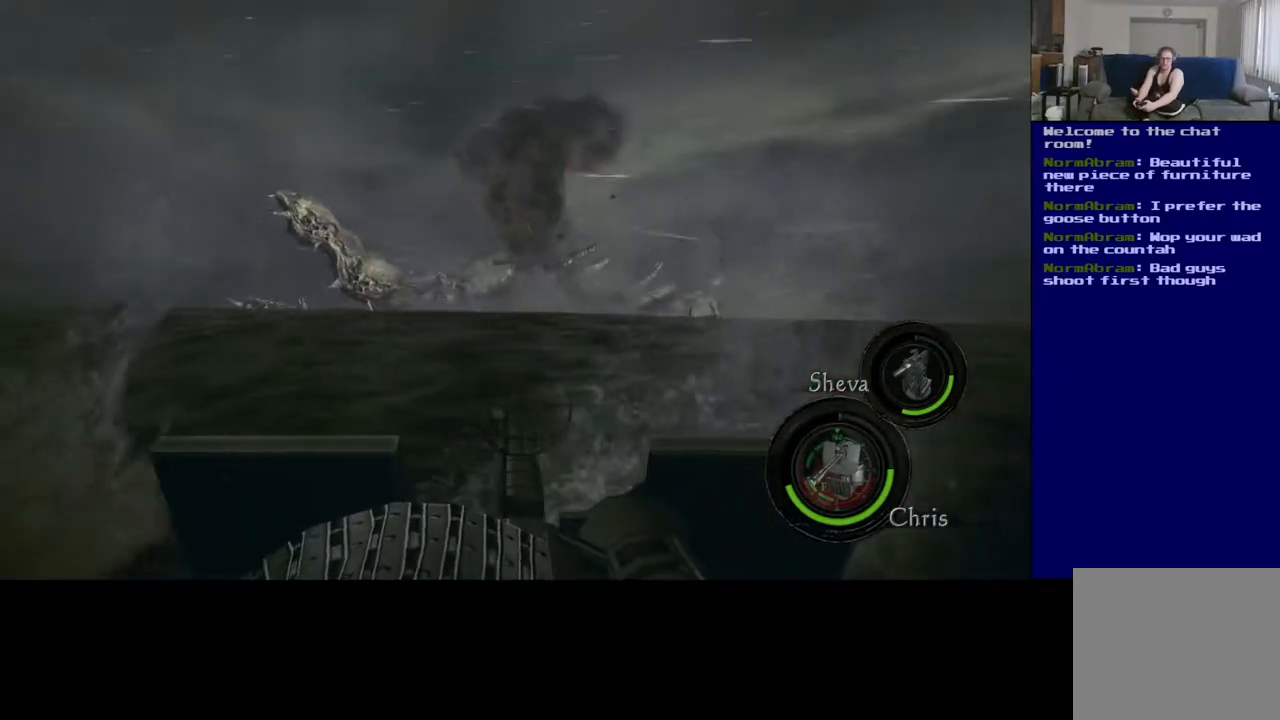
{"buttons": ["L2", "R2"], "left_stick": "center", "right_stick": "center", "events": [[83, "R2", "down"], [100, "right_stick", "center"]]}
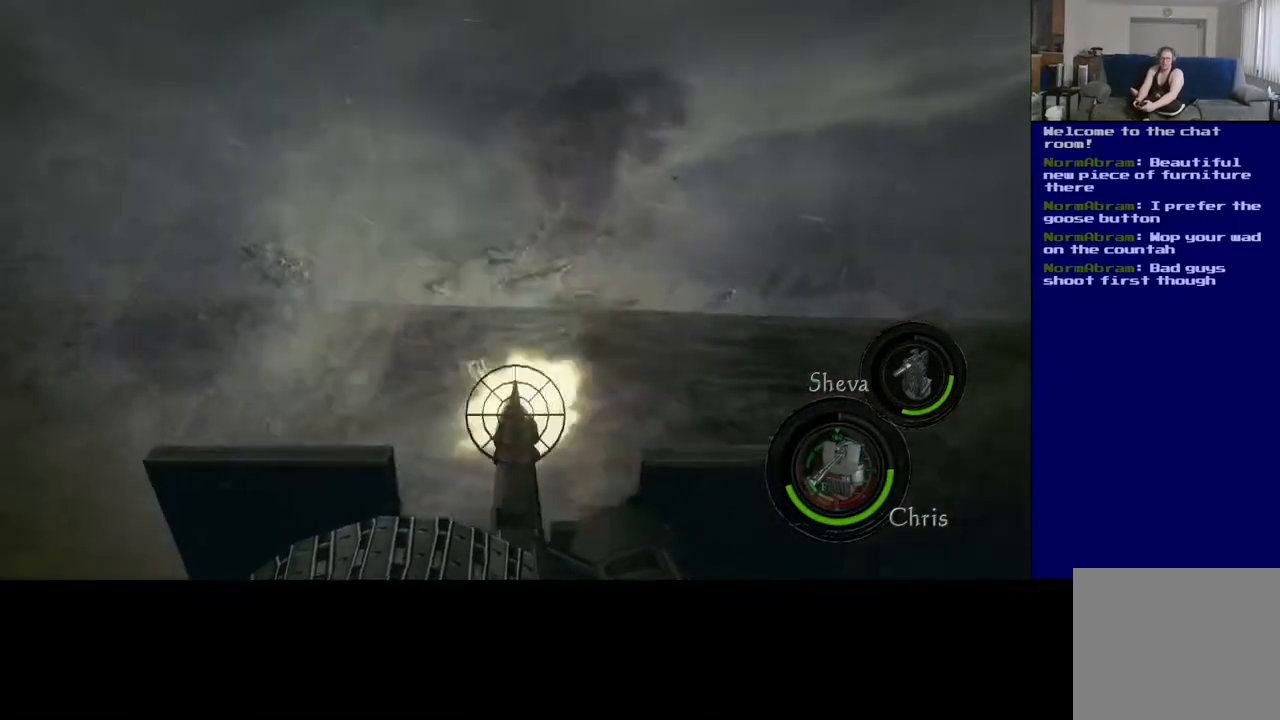
{"buttons": ["L2"], "left_stick": "center", "right_stick": "center", "events": [[33, "right_stick", "left"], [333, "right_stick", "center"], [383, "R2", "up"]]}